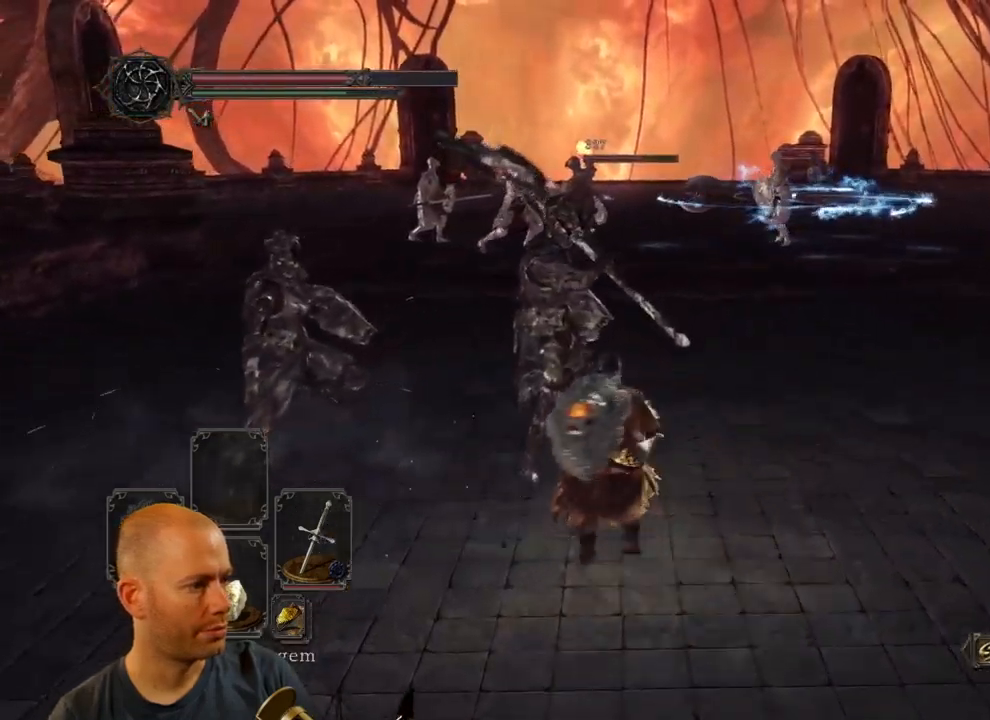
Gameplay with a controller (PlayStation layout); each line is a JSON object with the inputs held at the frame after it. "events" lists button and stick changes between this image and that frame as [ms after this image, input, new state], when the widget could be followed in between. Not read: L1.
{"buttons": [], "left_stick": "down-right", "right_stick": "left", "events": [[267, "right_stick", "left"], [300, "left_stick", "center"], [467, "left_stick", "down-right"]]}
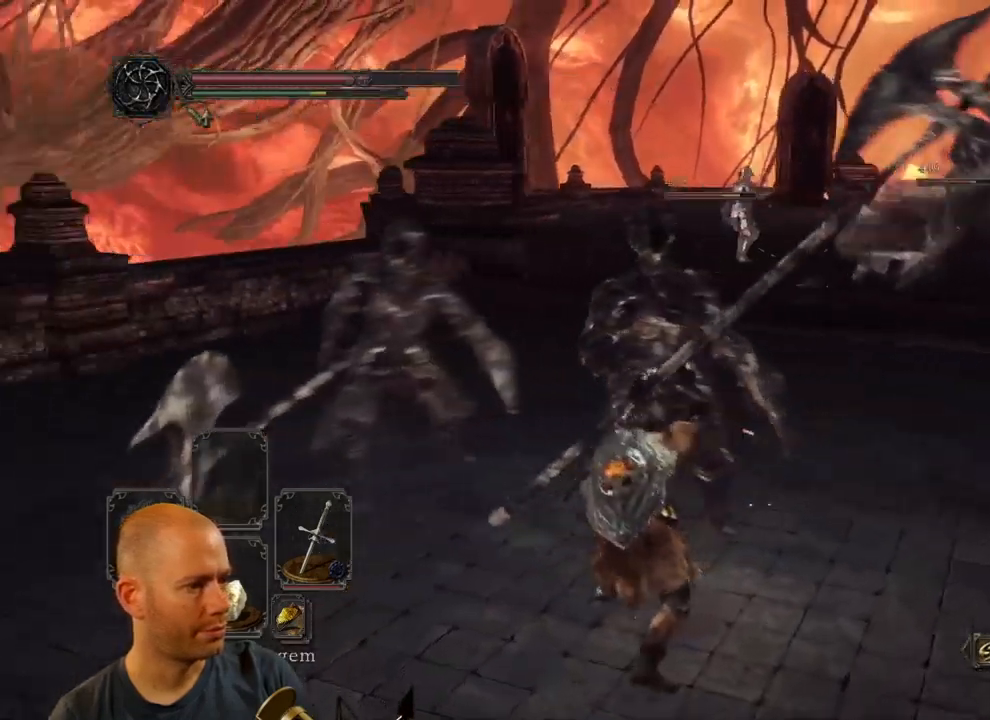
{"buttons": [], "left_stick": "down", "right_stick": "down", "events": [[317, "left_stick", "down"], [383, "right_stick", "center"], [483, "right_stick", "down"]]}
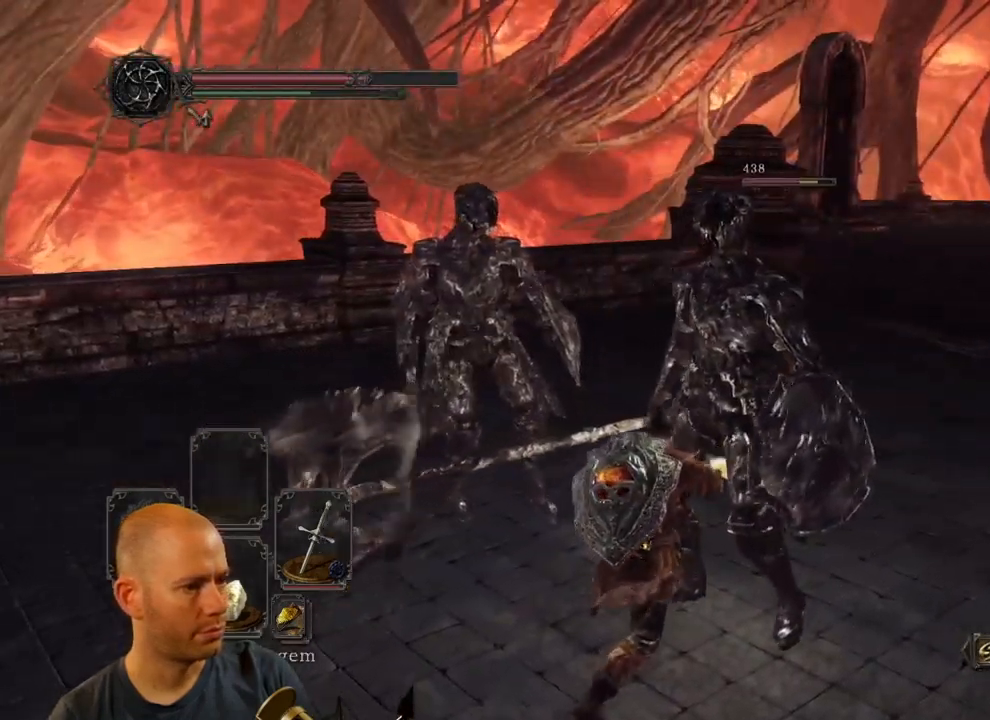
{"buttons": [], "left_stick": "down", "right_stick": "center", "events": [[133, "right_stick", "center"]]}
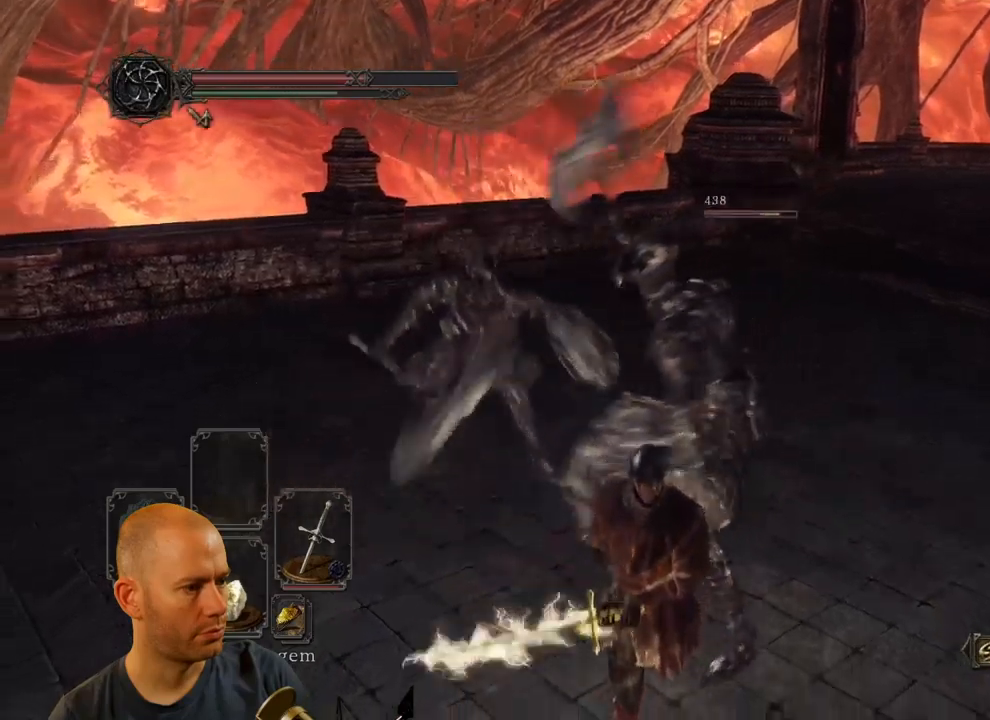
{"buttons": [], "left_stick": "down", "right_stick": "center", "events": [[200, "CIRCLE", "down"], [383, "CIRCLE", "up"]]}
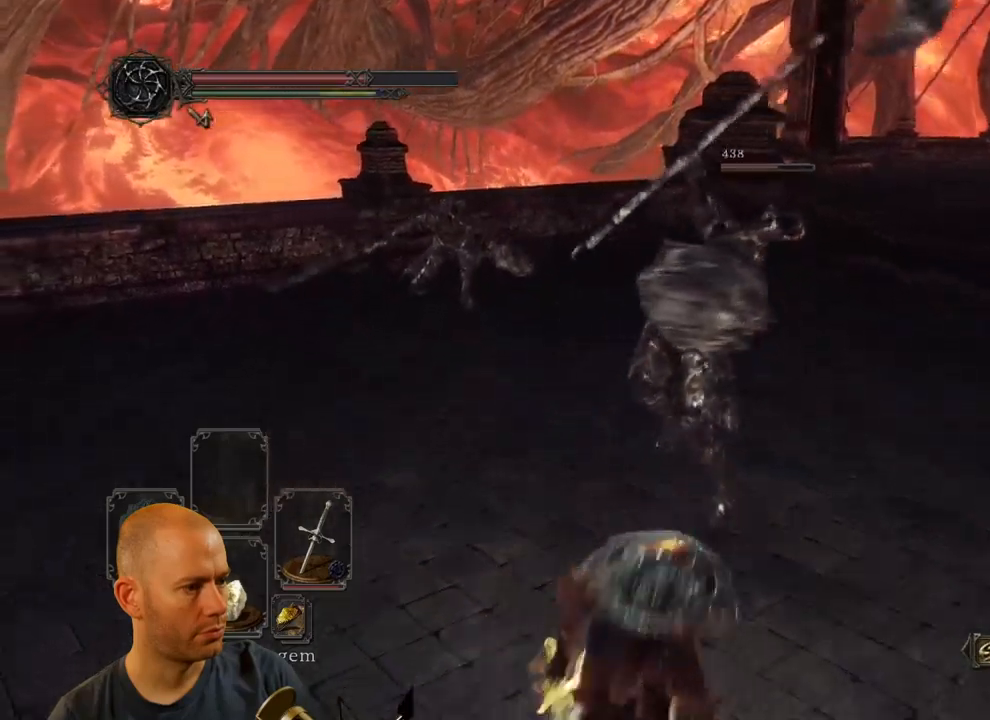
{"buttons": [], "left_stick": "down", "right_stick": "center", "events": []}
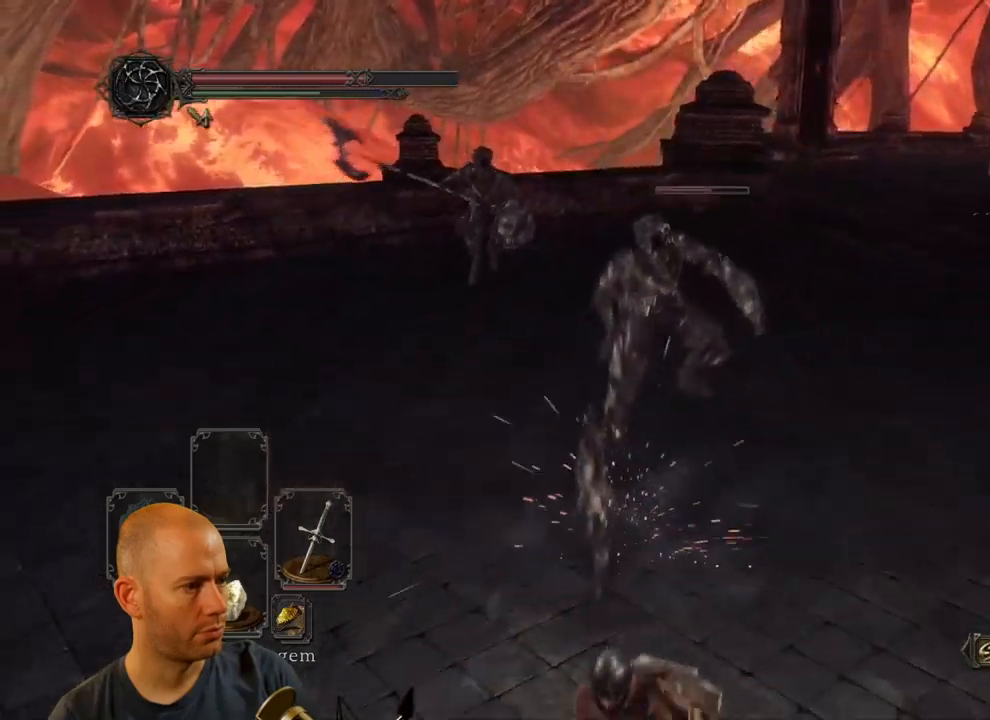
{"buttons": [], "left_stick": "down-right", "right_stick": "center", "events": [[167, "left_stick", "down-right"]]}
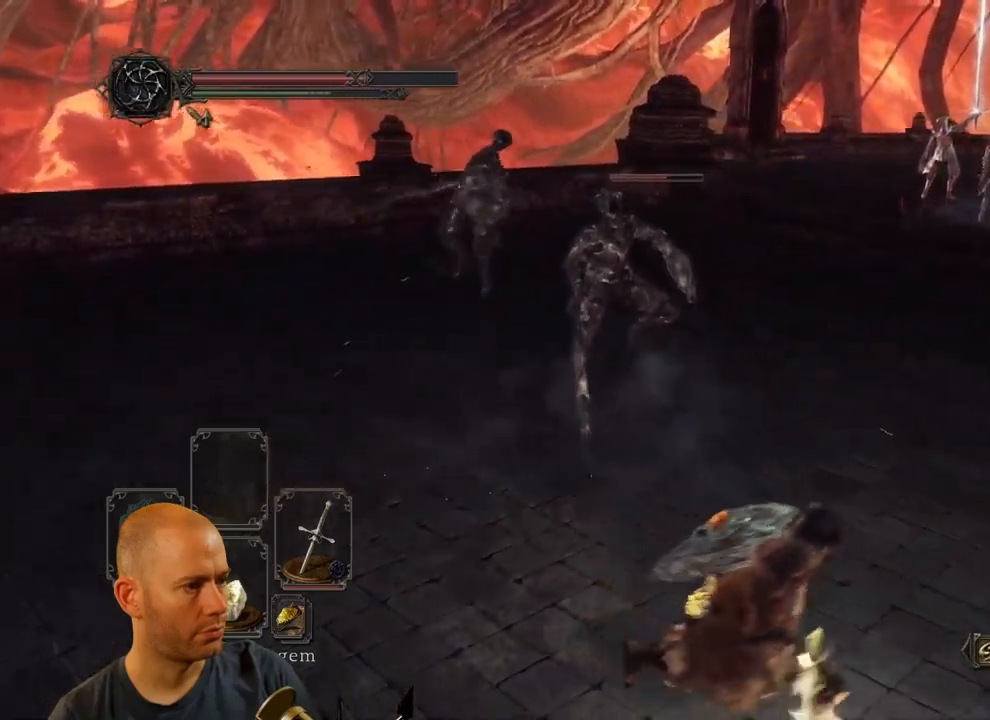
{"buttons": [], "left_stick": "up-right", "right_stick": "right", "events": [[67, "right_stick", "left"], [183, "left_stick", "right"], [333, "right_stick", "right"], [367, "left_stick", "up-right"]]}
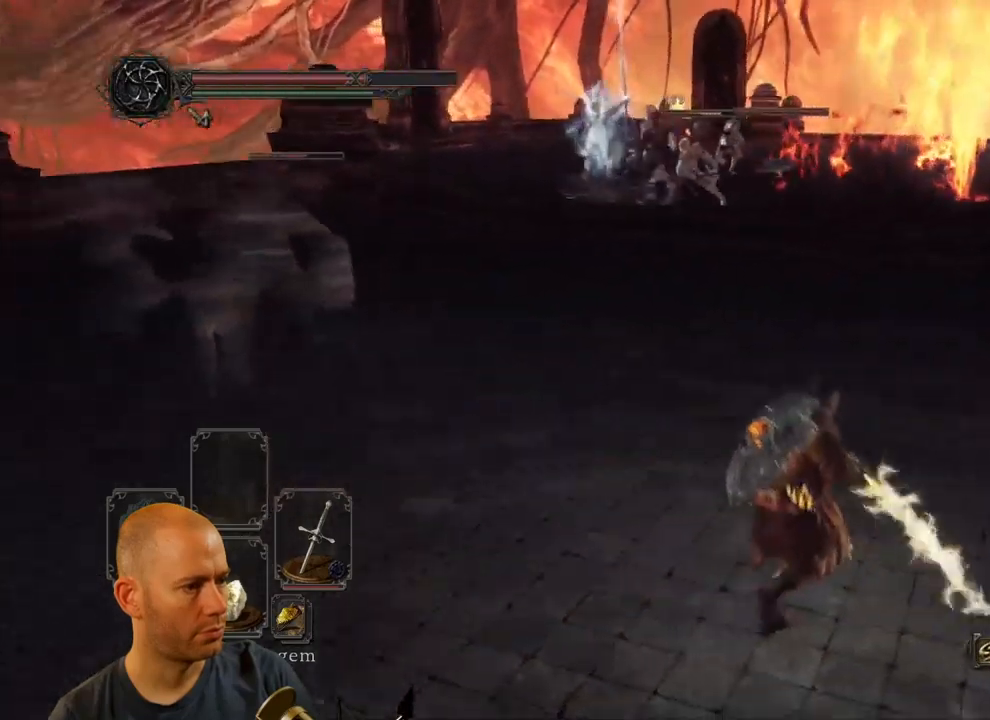
{"buttons": ["CIRCLE"], "left_stick": "up-right", "right_stick": "center", "events": [[83, "right_stick", "center"], [133, "CIRCLE", "down"]]}
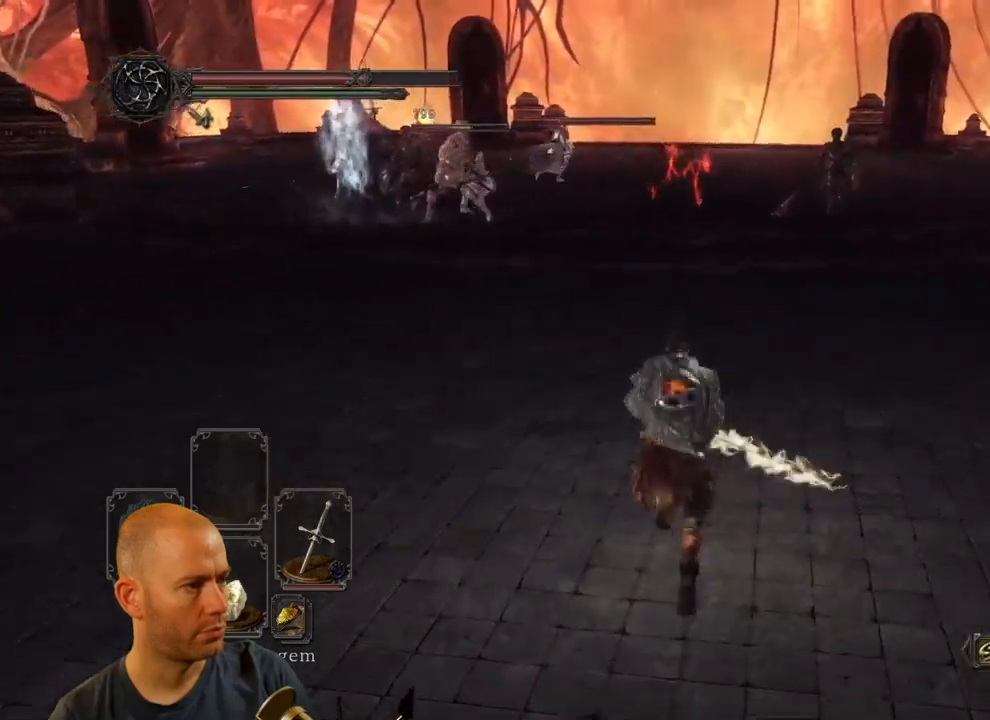
{"buttons": ["CIRCLE"], "left_stick": "up", "right_stick": "center", "events": [[317, "left_stick", "up"]]}
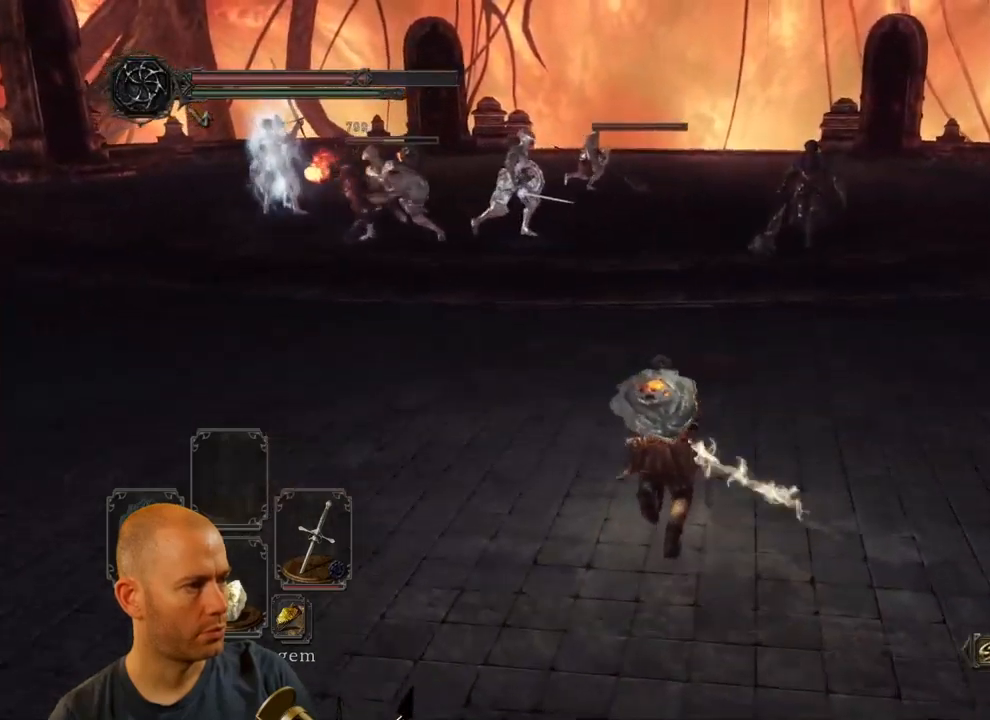
{"buttons": ["CIRCLE"], "left_stick": "up", "right_stick": "center", "events": []}
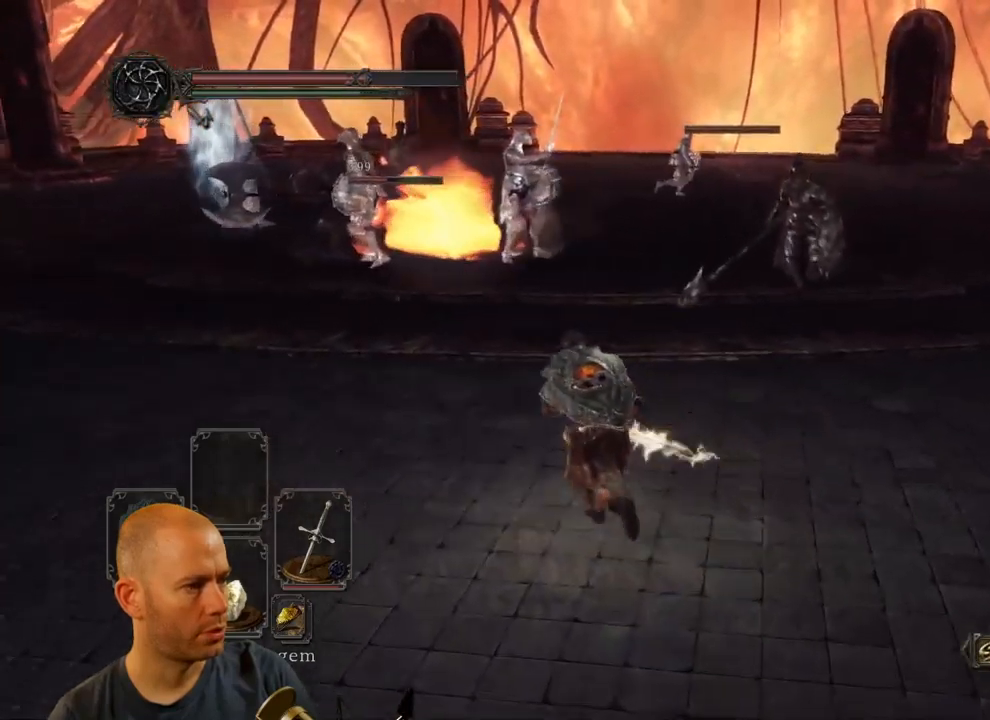
{"buttons": ["CIRCLE"], "left_stick": "up", "right_stick": "center"}